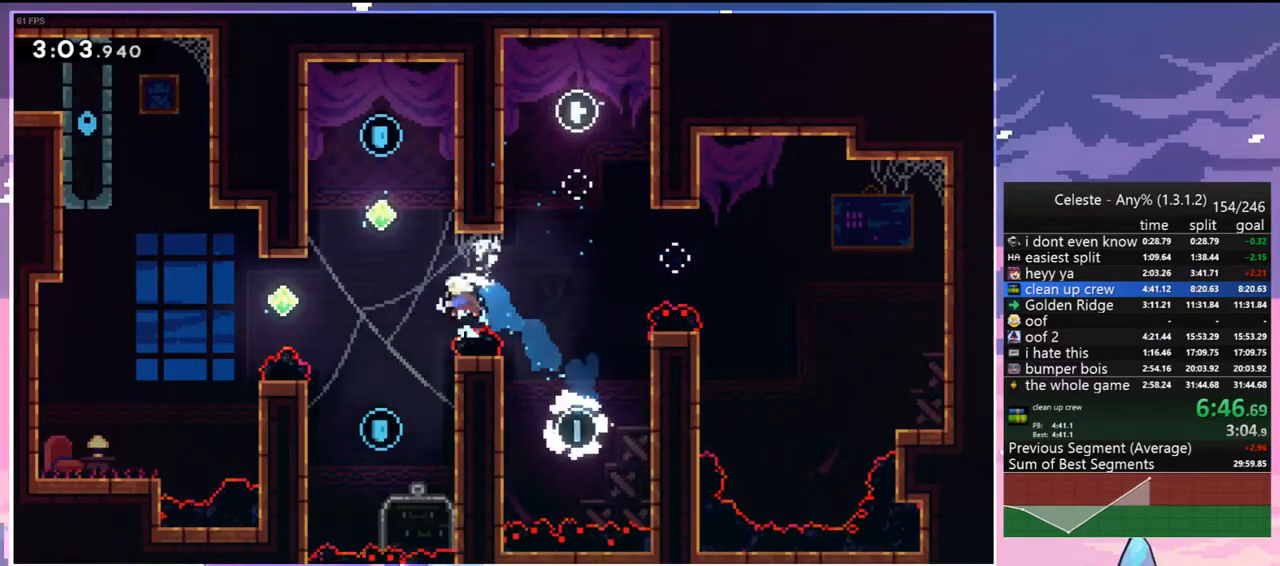
Gameplay with keyboard; each line is a JSON object with the keys held at the frame after it. "events" lists presses ("down") and releases ("up") of "dash", "down", "grab", "jump", "jump2", "left", "menu", "right", "skip" and "up" between this image and that frame as [ms after this image, input, new state], when the widget could be followed in between. No other keys are recorded. Mouse input is not recorded. Key names are as the overlay labels them; some are game actions (e.g. jump) rather than physical keys.
{"keys": ["jump", "right"], "events": [[200, "dash", "up"], [400, "jump", "down"], [400, "up", "up"], [433, "left", "up"], [433, "right", "down"]]}
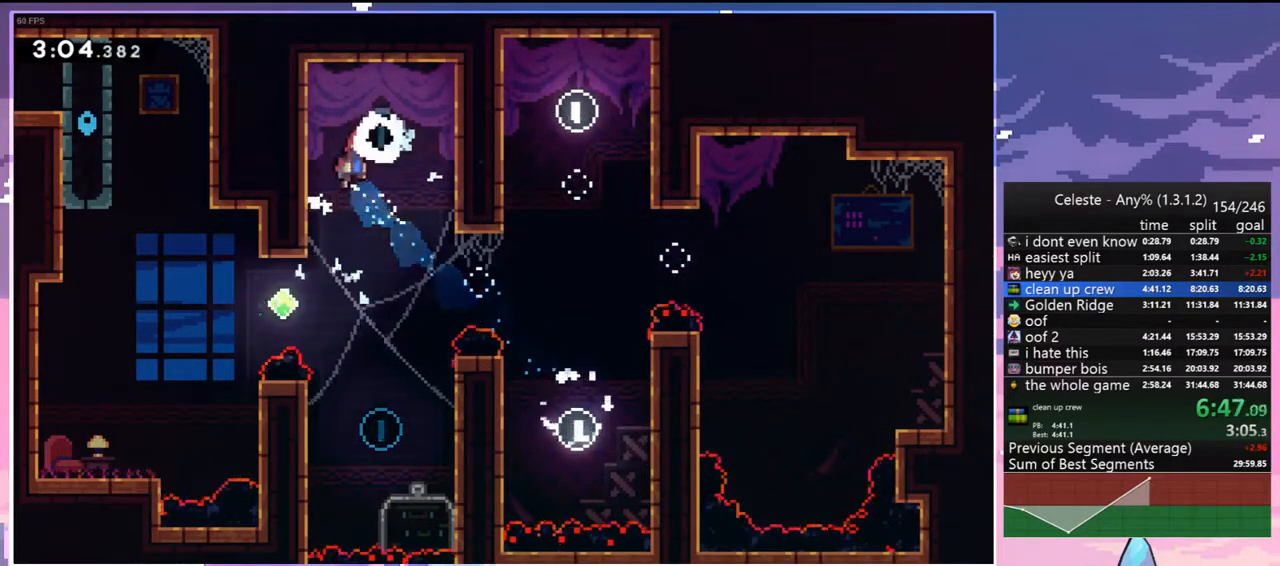
{"keys": ["down"], "events": [[33, "down", "down"], [33, "jump", "up"], [83, "right", "up"]]}
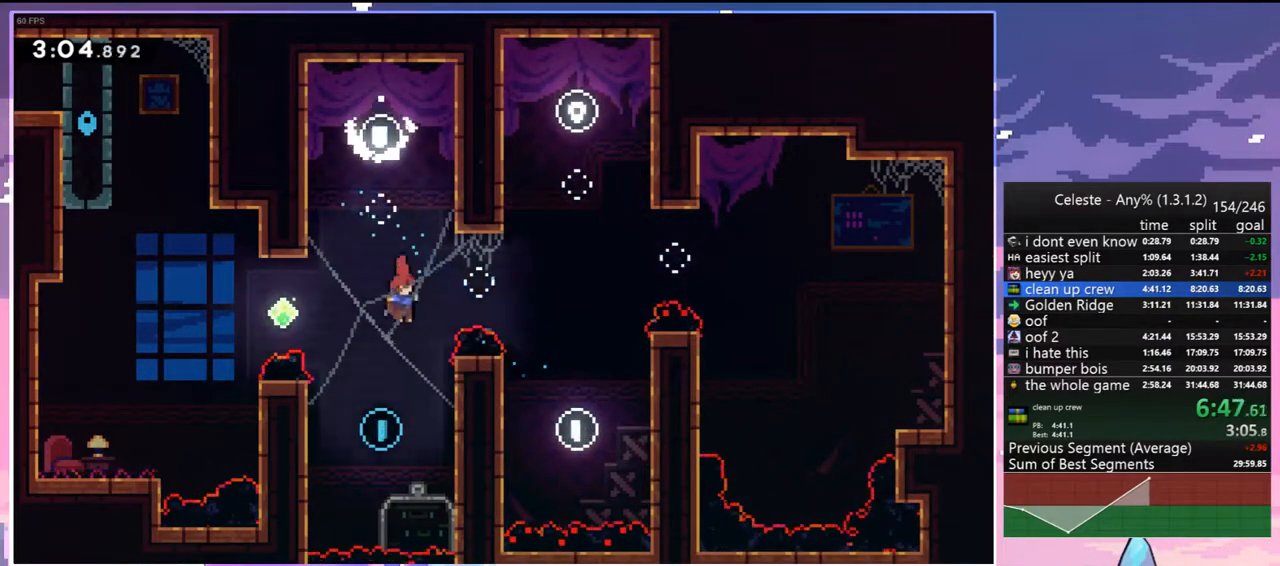
{"keys": ["left", "up"], "events": [[100, "down", "up"], [150, "left", "down"], [183, "dash", "down"], [183, "up", "down"], [333, "dash", "up"]]}
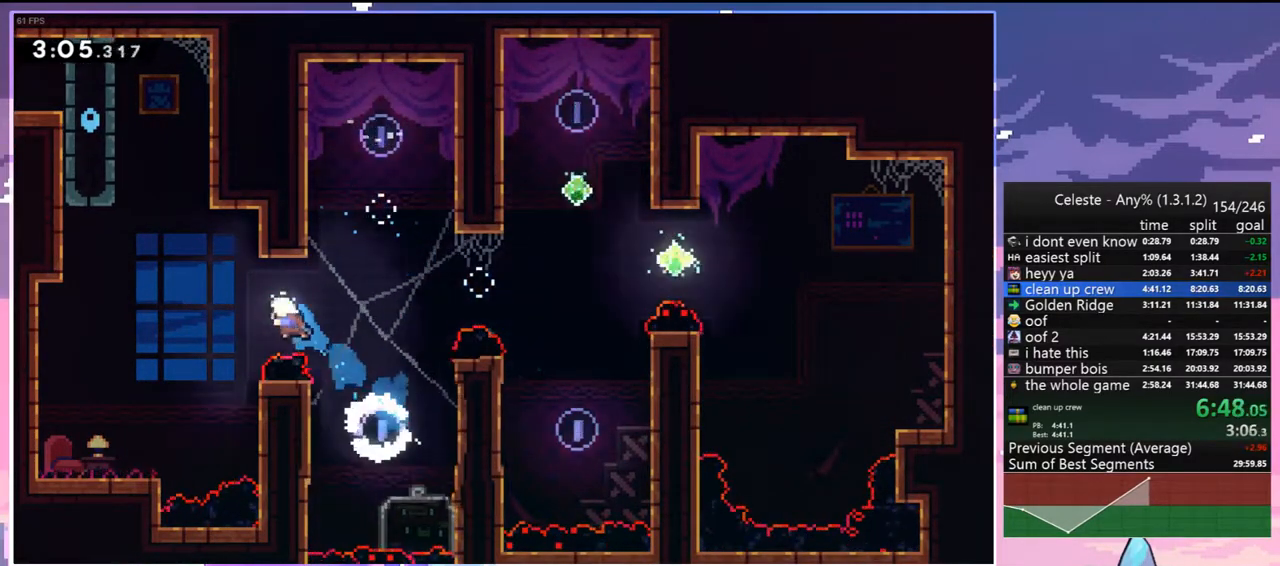
{"keys": ["dash", "grab", "jump", "left", "up"], "events": [[150, "dash", "down"], [150, "left", "up"], [350, "left", "down"], [383, "jump", "down"], [483, "grab", "down"]]}
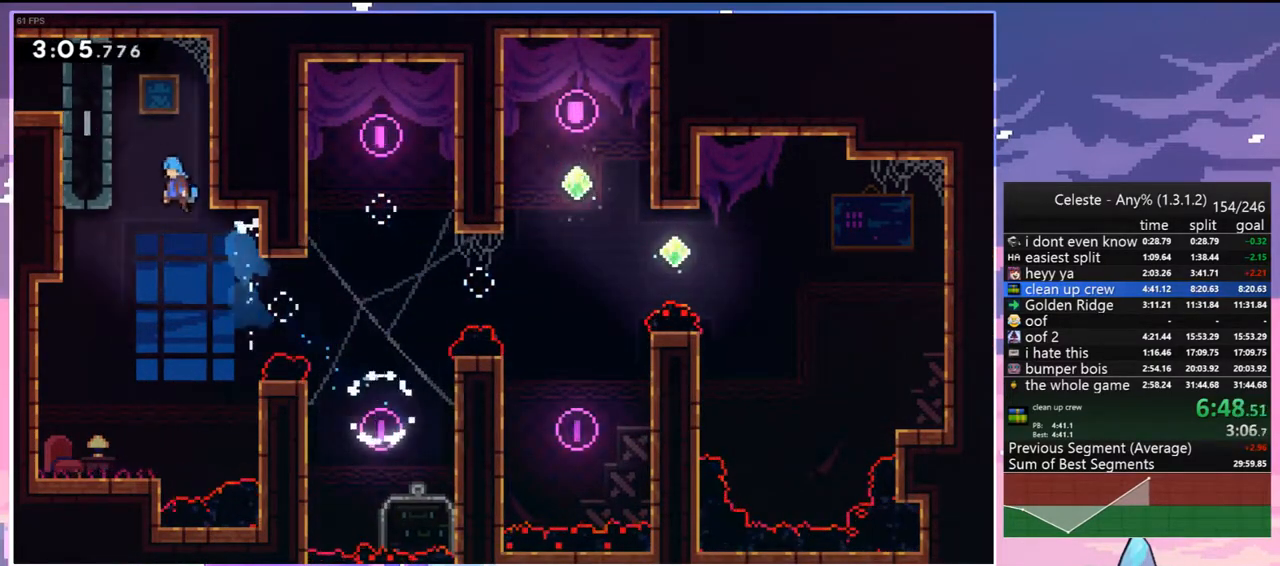
{"keys": ["dash", "down", "left"], "events": [[83, "jump", "up"], [133, "dash", "up"], [133, "jump", "down"], [267, "jump", "up"], [317, "jump", "down"], [400, "up", "up"], [450, "grab", "up"], [450, "jump", "up"], [500, "dash", "down"], [500, "down", "down"]]}
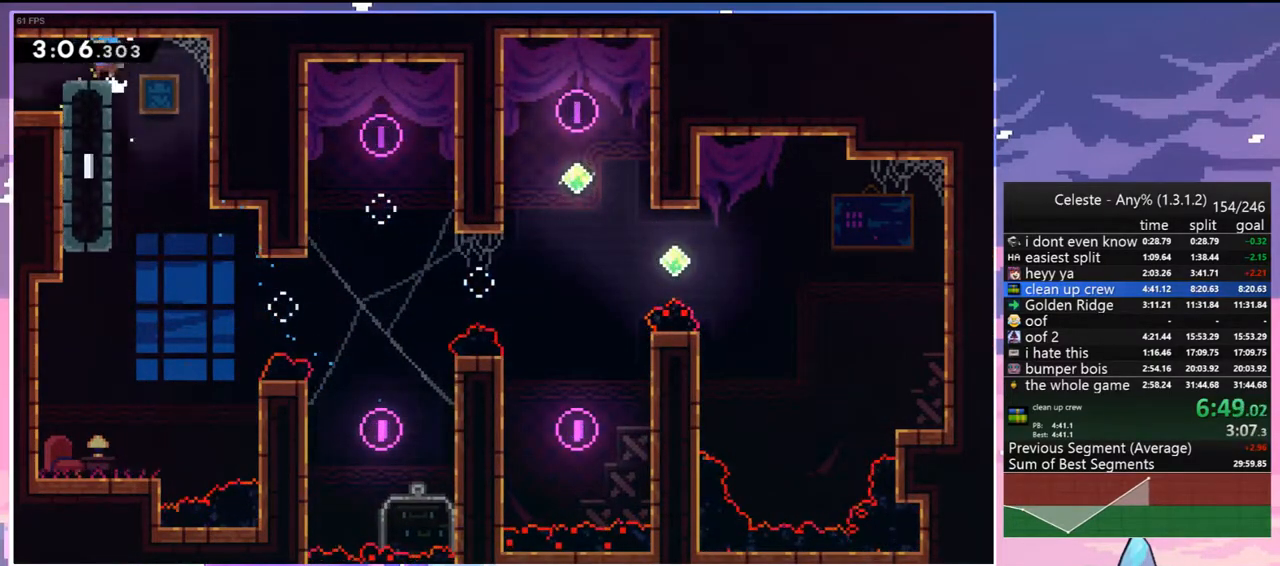
{"keys": ["down", "left"], "events": [[50, "jump", "down"], [150, "dash", "up"], [150, "jump", "up"]]}
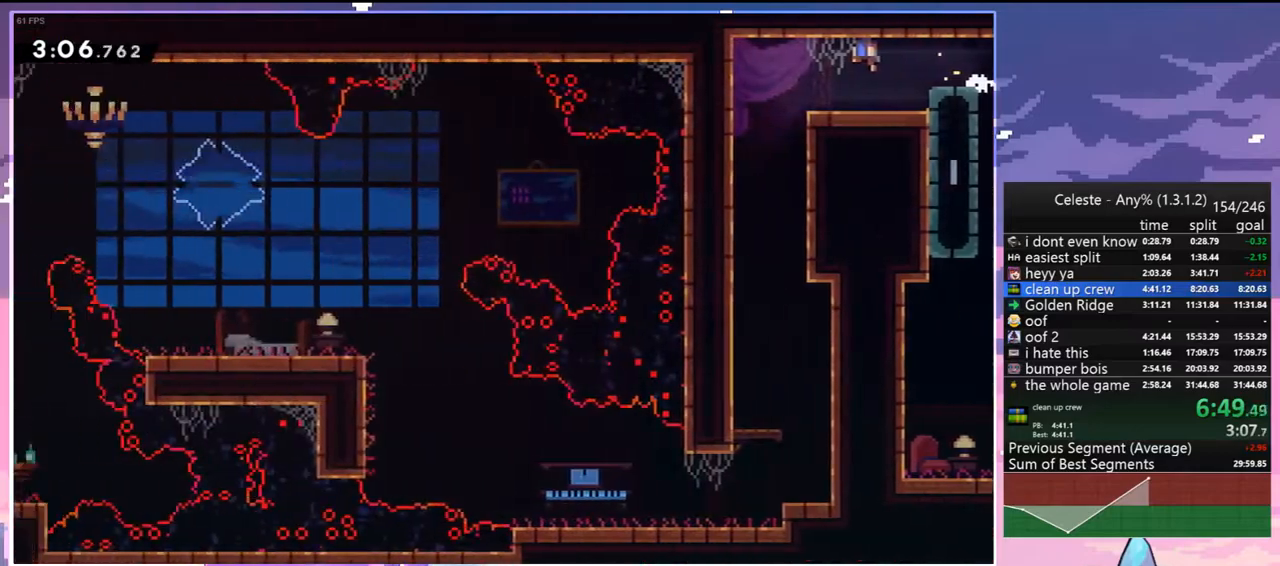
{"keys": ["dash", "down"], "events": [[383, "left", "up"], [400, "dash", "down"]]}
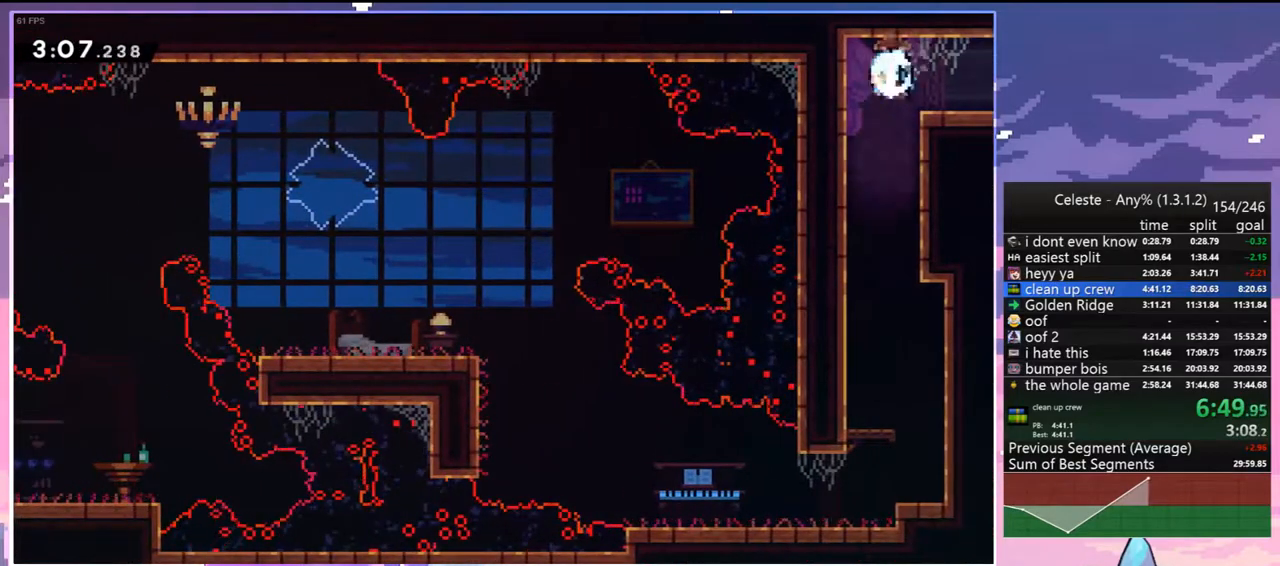
{"keys": ["down", "left"], "events": [[33, "dash", "up"], [217, "right", "down"], [400, "right", "up"], [500, "left", "down"]]}
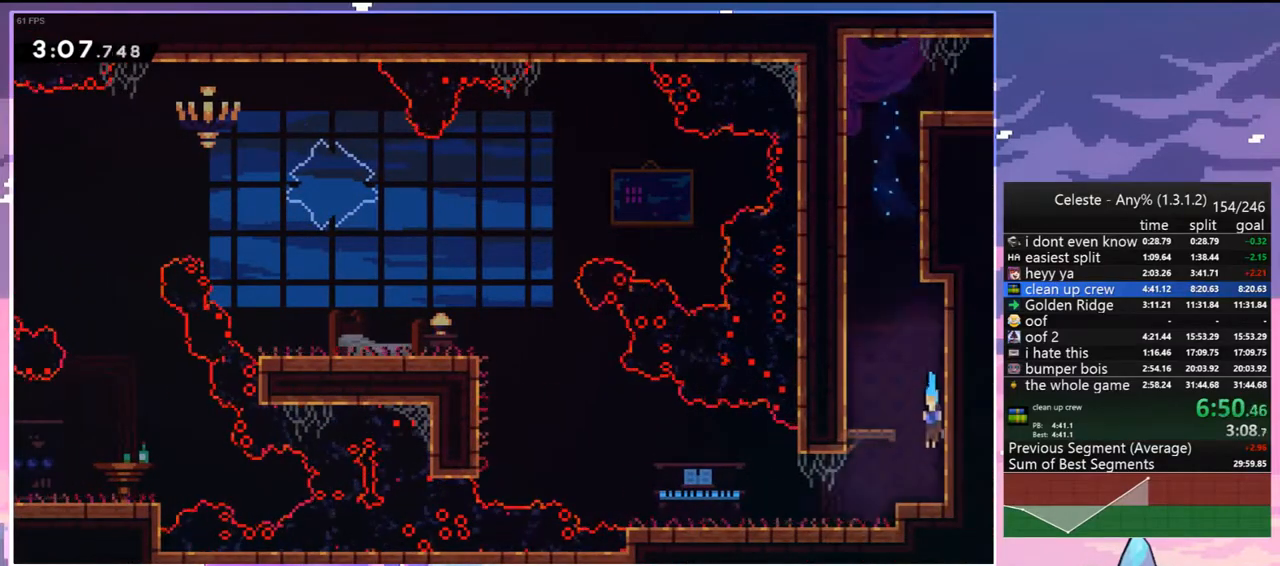
{"keys": ["jump", "left", "up"], "events": [[100, "dash", "down"], [133, "jump", "down"], [233, "dash", "up"], [233, "down", "up"], [233, "jump", "up"], [417, "jump", "down"], [417, "up", "down"]]}
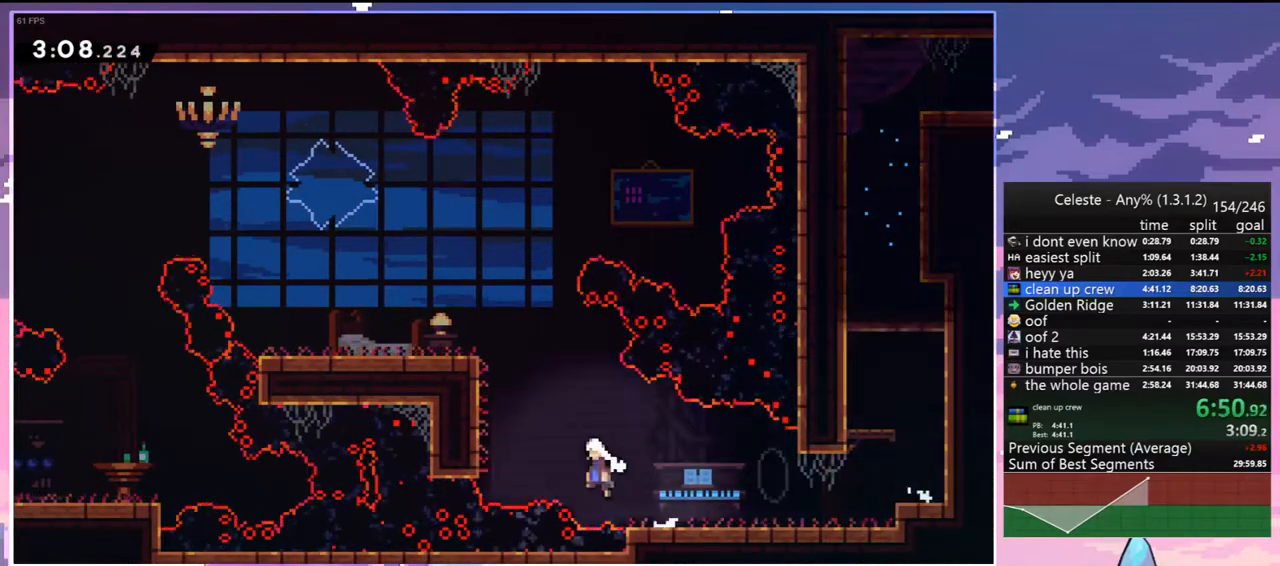
{"keys": [], "events": [[17, "dash", "down"], [67, "jump", "up"], [117, "grab", "down"], [250, "dash", "up"], [250, "jump", "down"], [383, "up", "up"], [433, "grab", "up"], [433, "jump", "up"], [483, "left", "up"]]}
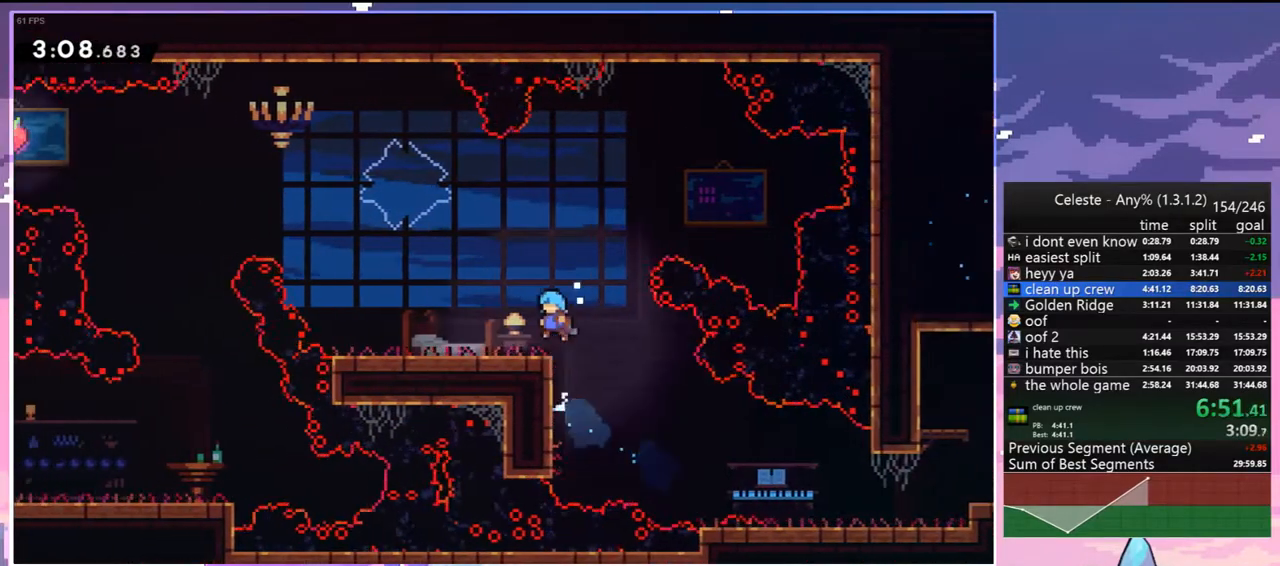
{"keys": ["dash", "left", "up"], "events": [[83, "left", "down"], [167, "dash", "down"], [267, "dash", "up"], [367, "up", "down"], [450, "dash", "down"]]}
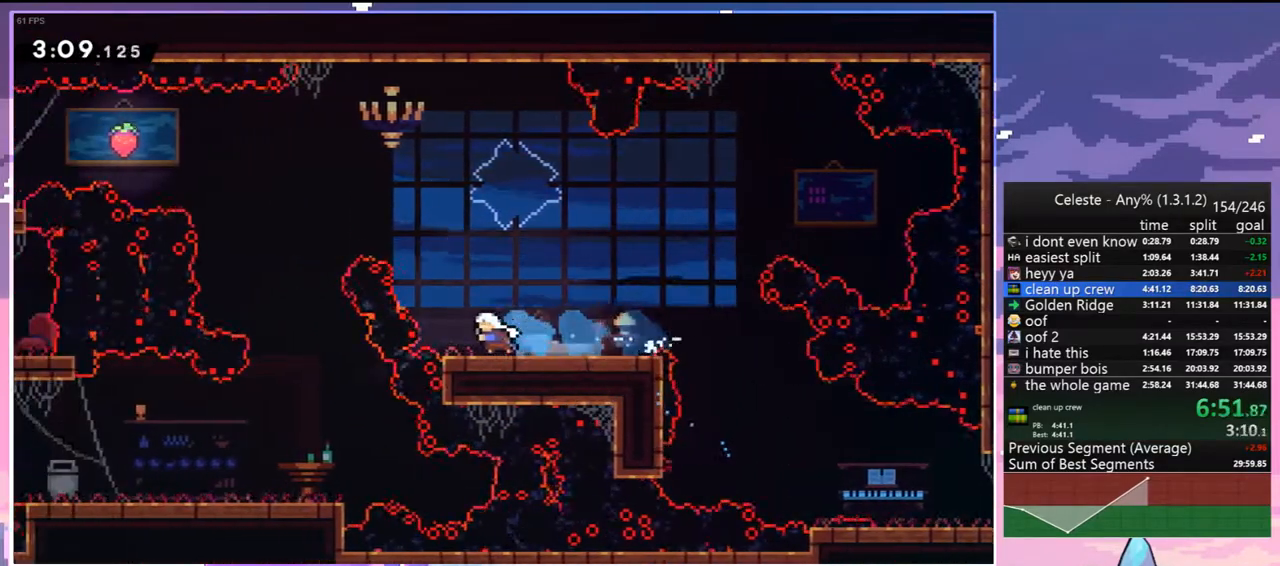
{"keys": ["down"], "events": [[100, "dash", "up"], [283, "up", "up"], [417, "down", "down"], [417, "left", "up"]]}
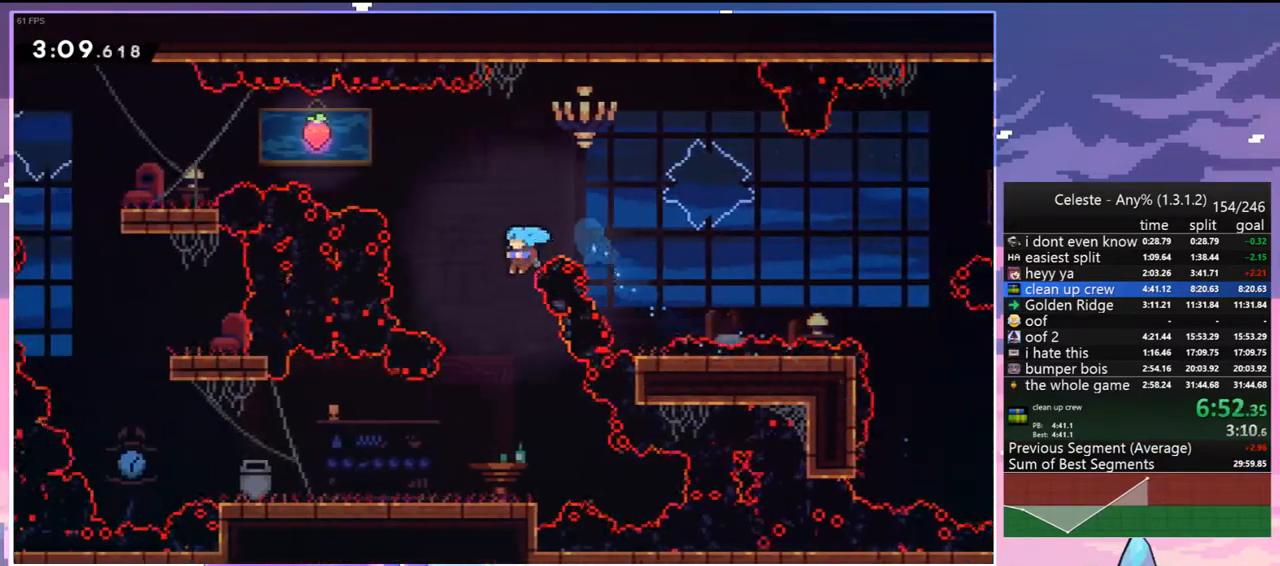
{"keys": ["down", "left"], "events": [[350, "left", "down"], [400, "dash", "down"], [483, "dash", "up"]]}
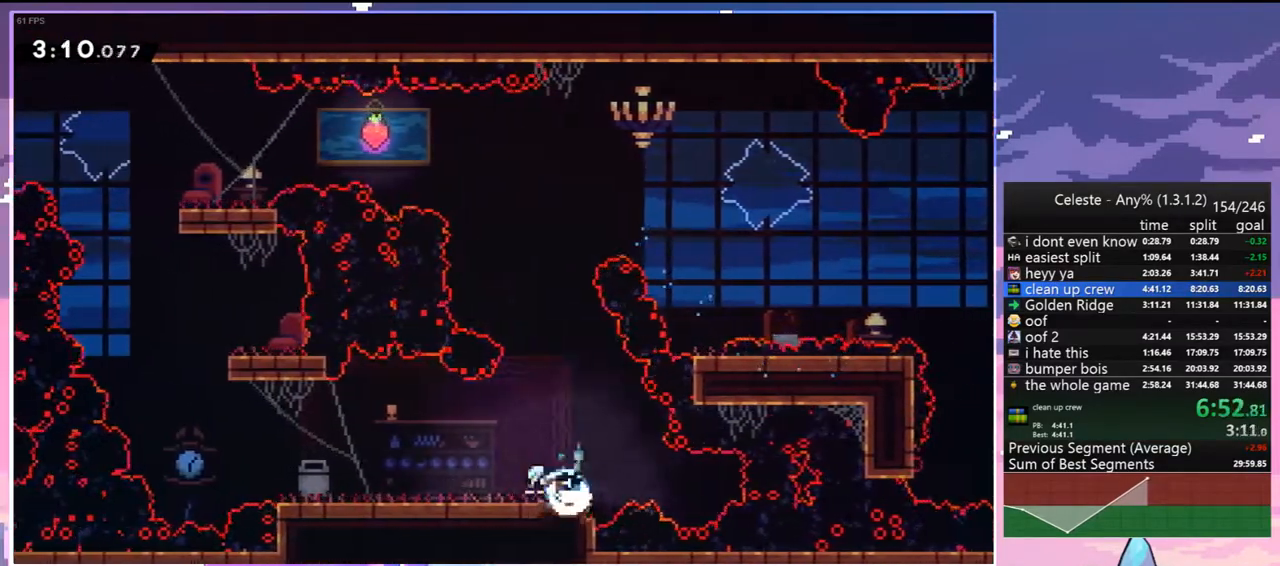
{"keys": ["dash", "up"], "events": [[133, "dash", "down"], [167, "dash", "up"], [267, "down", "up"], [367, "up", "down"], [400, "dash", "down"], [400, "left", "up"]]}
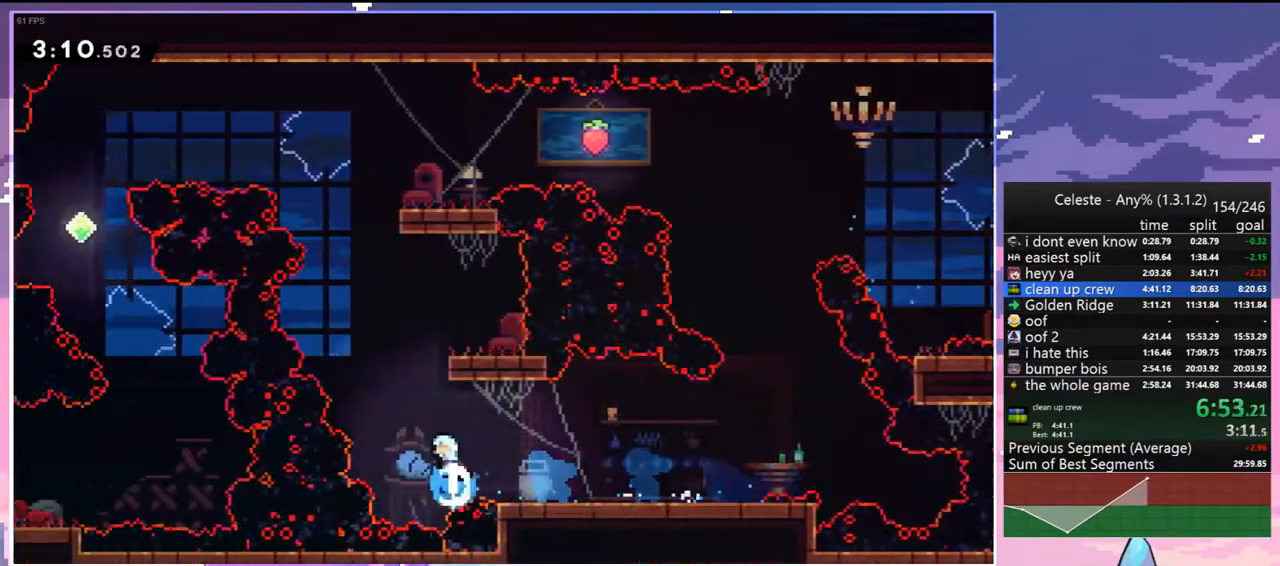
{"keys": ["jump", "right"], "events": [[183, "jump", "down"], [283, "dash", "up"], [283, "right", "down"], [333, "up", "up"]]}
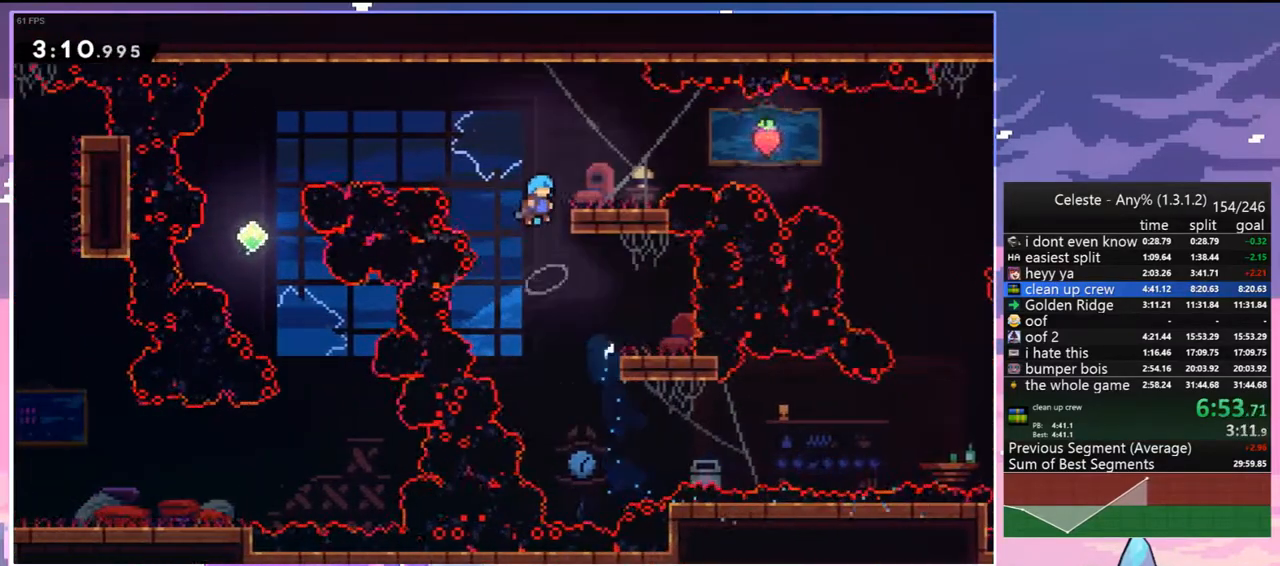
{"keys": ["jump", "left"], "events": [[117, "jump", "up"], [150, "left", "down"], [200, "dash", "down"], [200, "right", "up"], [250, "jump", "down"], [350, "dash", "up"]]}
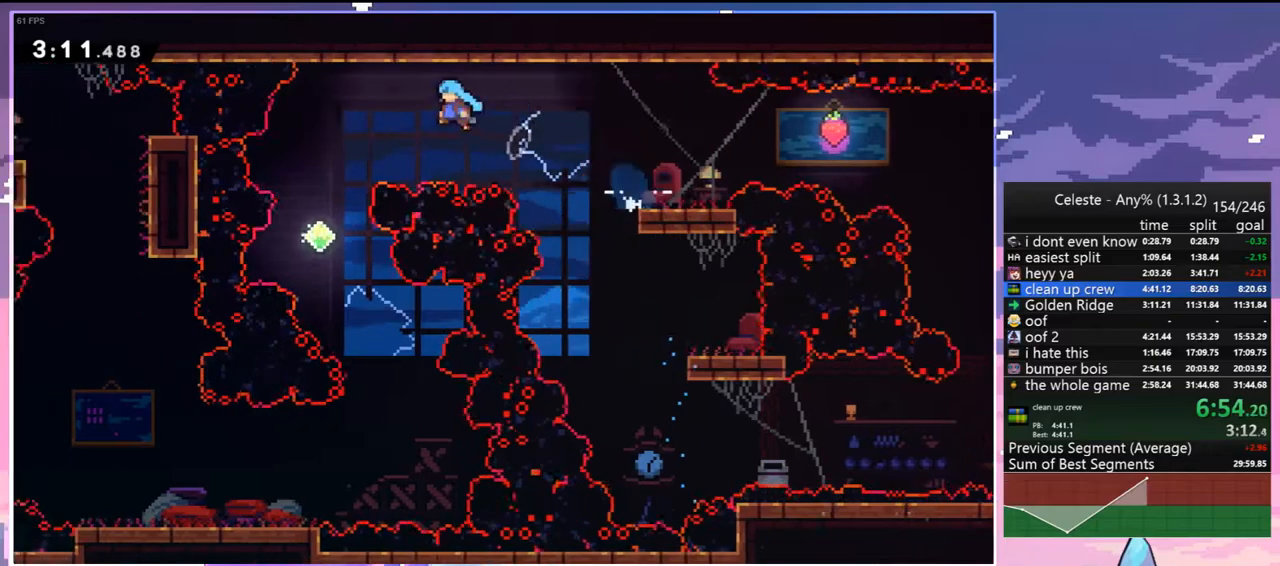
{"keys": ["right"], "events": [[33, "jump", "up"], [167, "left", "up"], [167, "right", "down"]]}
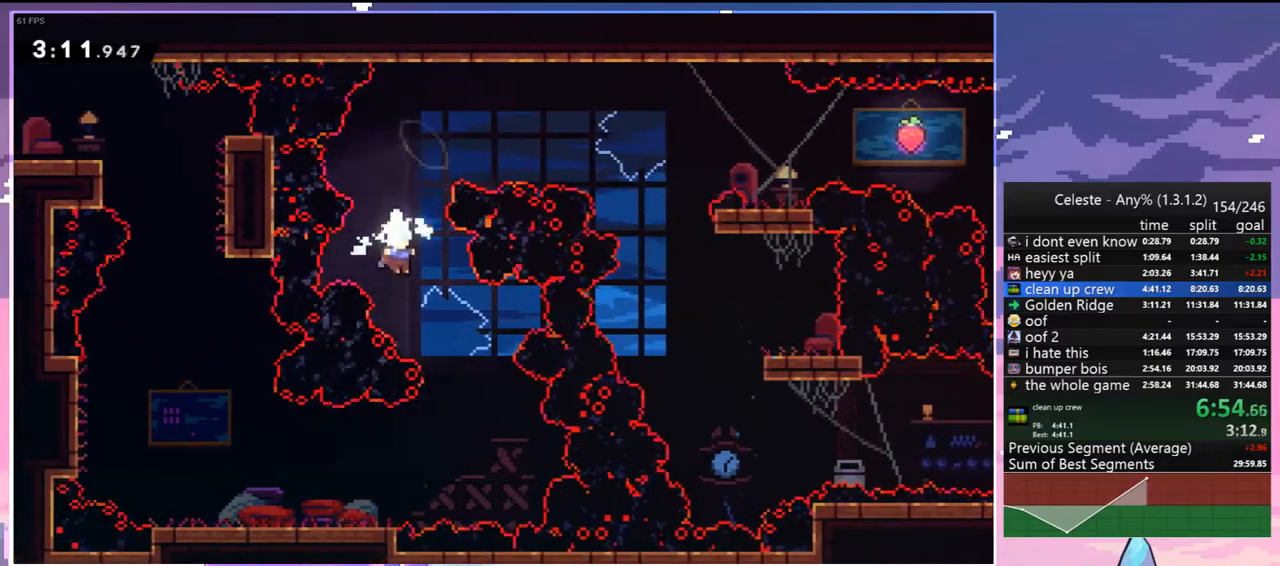
{"keys": ["down", "left"], "events": [[183, "left", "down"], [233, "down", "down"], [283, "dash", "down"], [283, "right", "up"], [417, "dash", "up"]]}
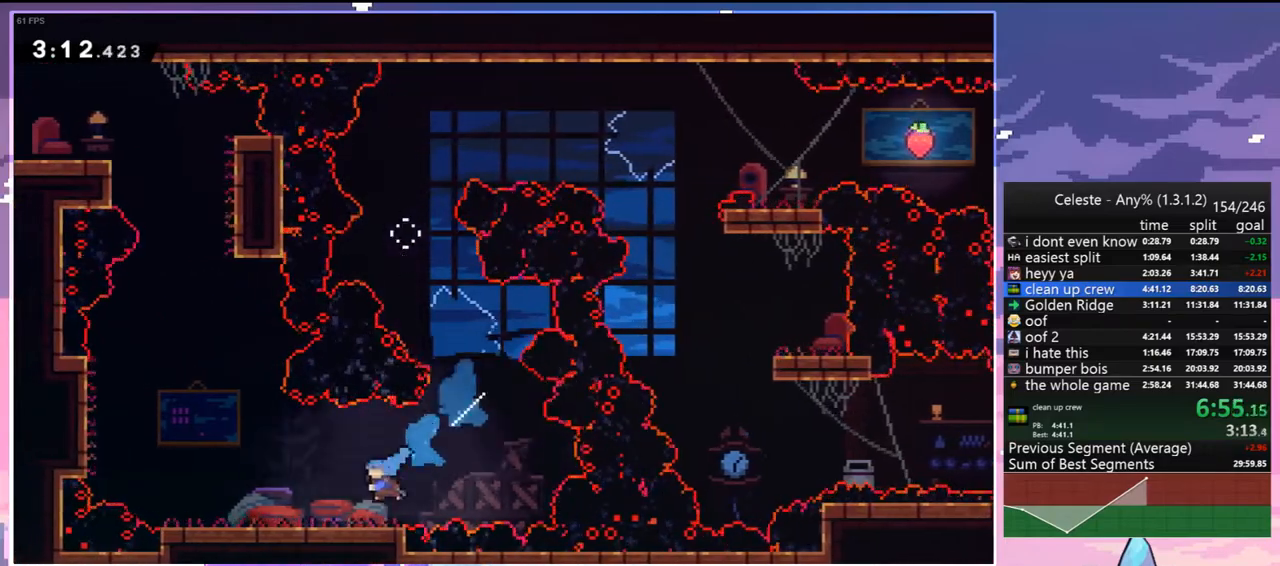
{"keys": ["dash", "up"], "events": [[67, "dash", "down"], [250, "jump", "down"], [300, "down", "up"], [350, "dash", "up"], [383, "up", "down"], [483, "dash", "down"], [483, "jump", "up"], [483, "left", "up"]]}
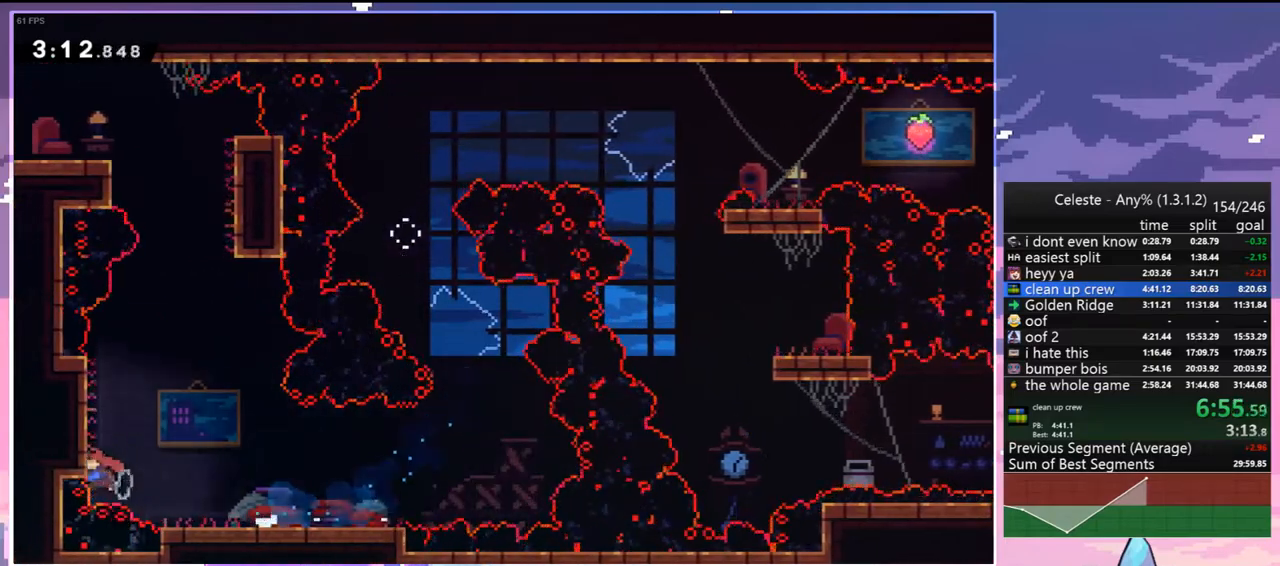
{"keys": ["jump", "right"], "events": [[167, "right", "down"], [217, "jump", "down"], [317, "dash", "up"], [417, "jump", "up"], [450, "jump", "down"], [500, "up", "up"]]}
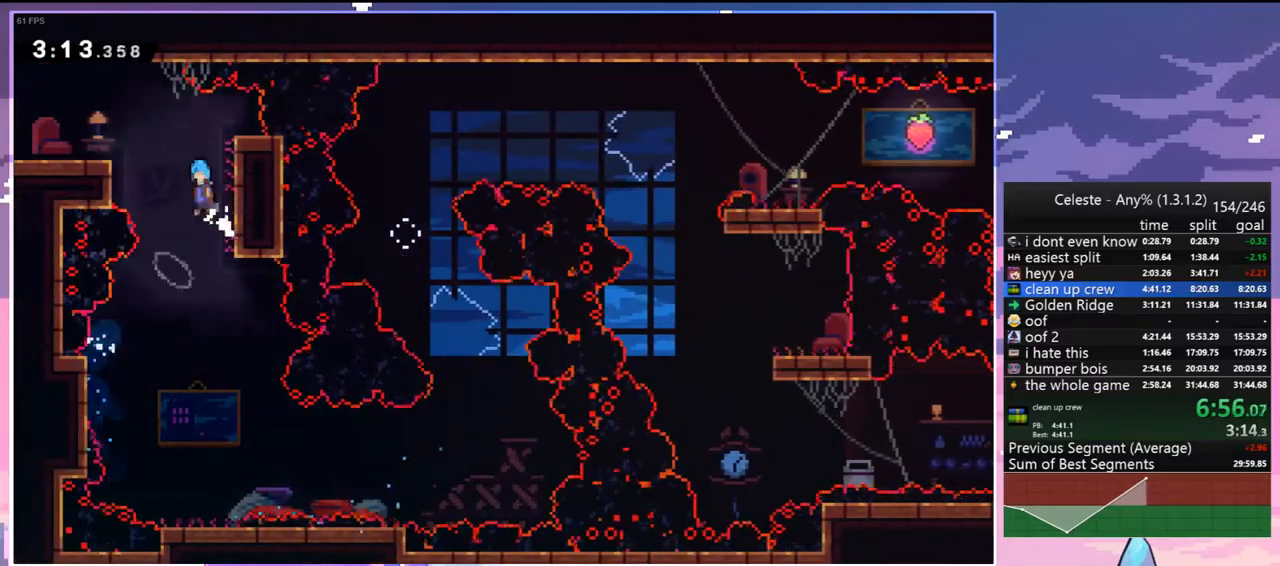
{"keys": ["dash", "down", "jump", "left"], "events": [[50, "left", "down"], [50, "right", "up"], [183, "down", "down"], [283, "jump", "up"], [417, "dash", "down"], [417, "jump", "down"]]}
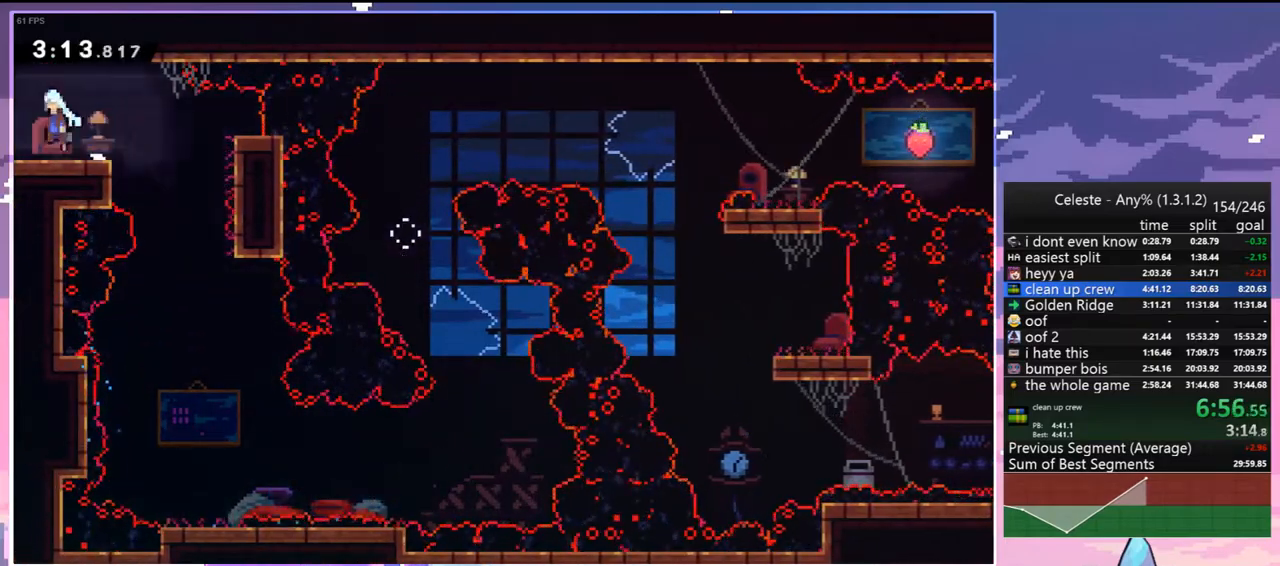
{"keys": ["down", "left"], "events": [[17, "dash", "up"], [17, "jump", "up"]]}
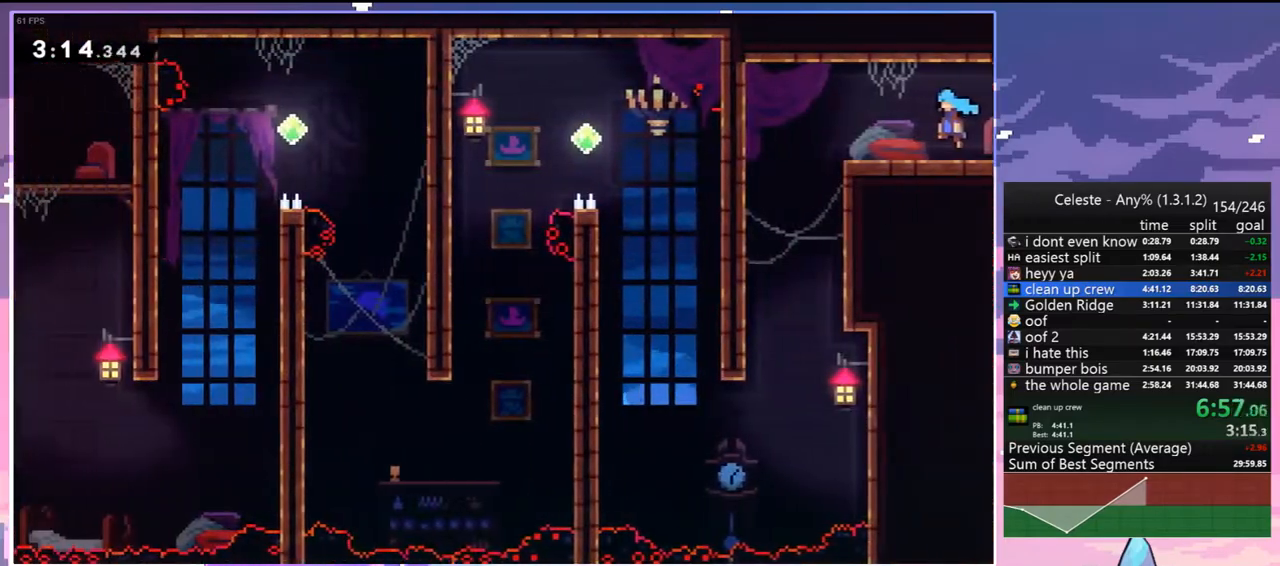
{"keys": ["down"], "events": [[217, "left", "up"]]}
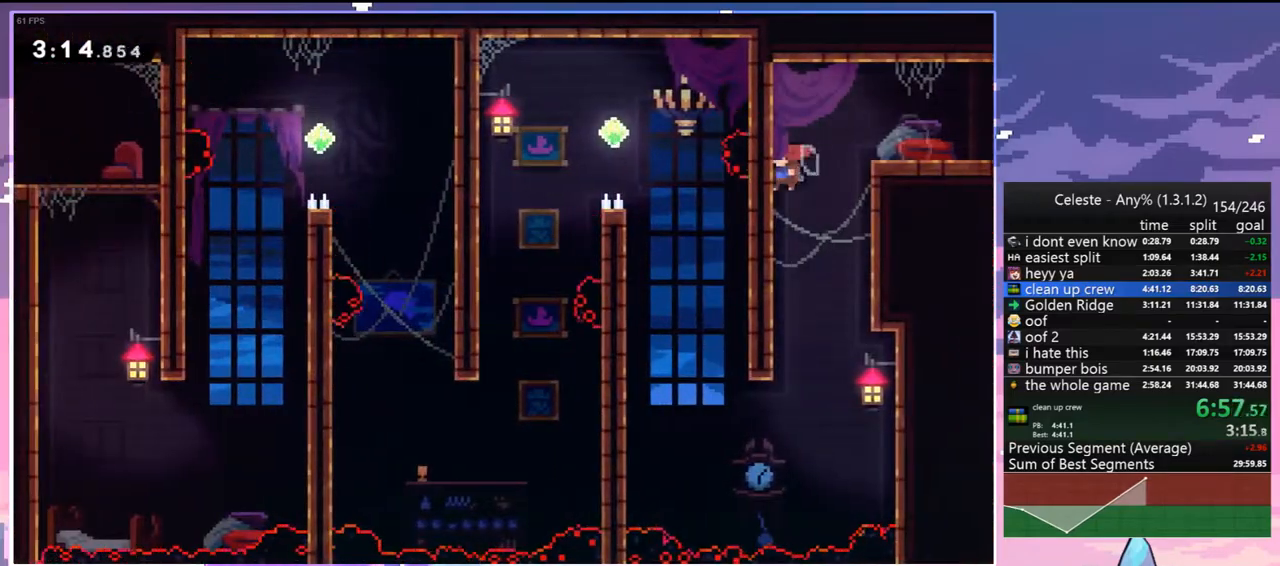
{"keys": ["dash", "left", "up"], "events": [[333, "down", "up"], [383, "left", "down"], [417, "up", "down"], [467, "dash", "down"]]}
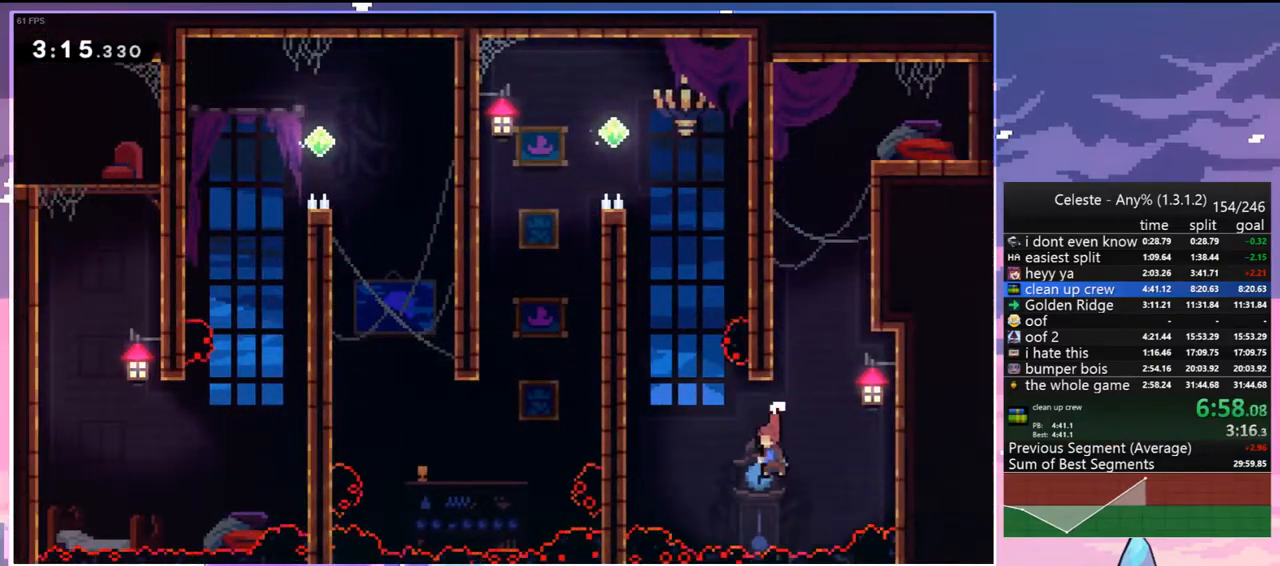
{"keys": ["grab", "jump", "left", "up"], "events": [[150, "grab", "down"], [300, "dash", "up"], [300, "jump", "down"]]}
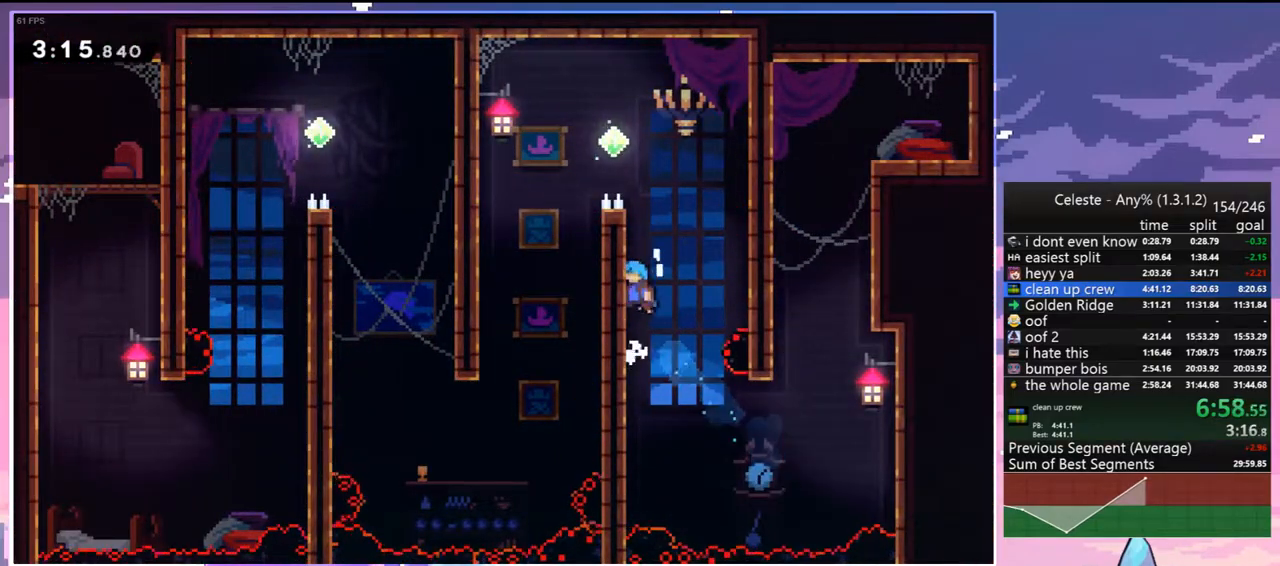
{"keys": ["left"], "events": [[217, "jump", "up"], [267, "jump", "down"], [317, "up", "up"], [367, "grab", "up"], [500, "jump", "up"]]}
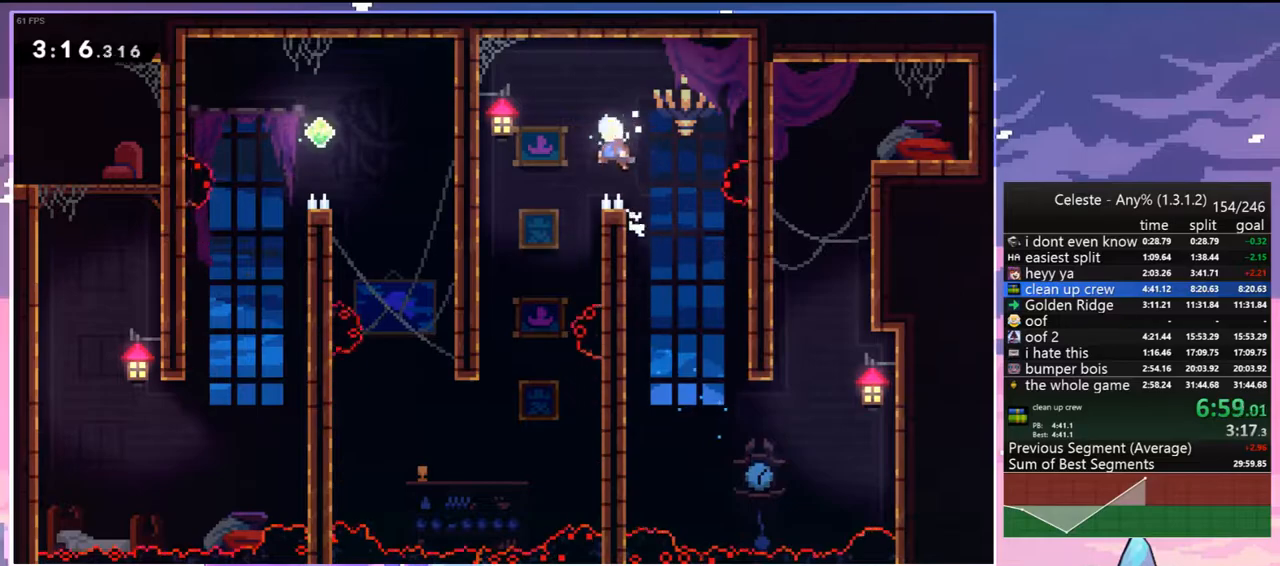
{"keys": [], "events": [[283, "left", "up"]]}
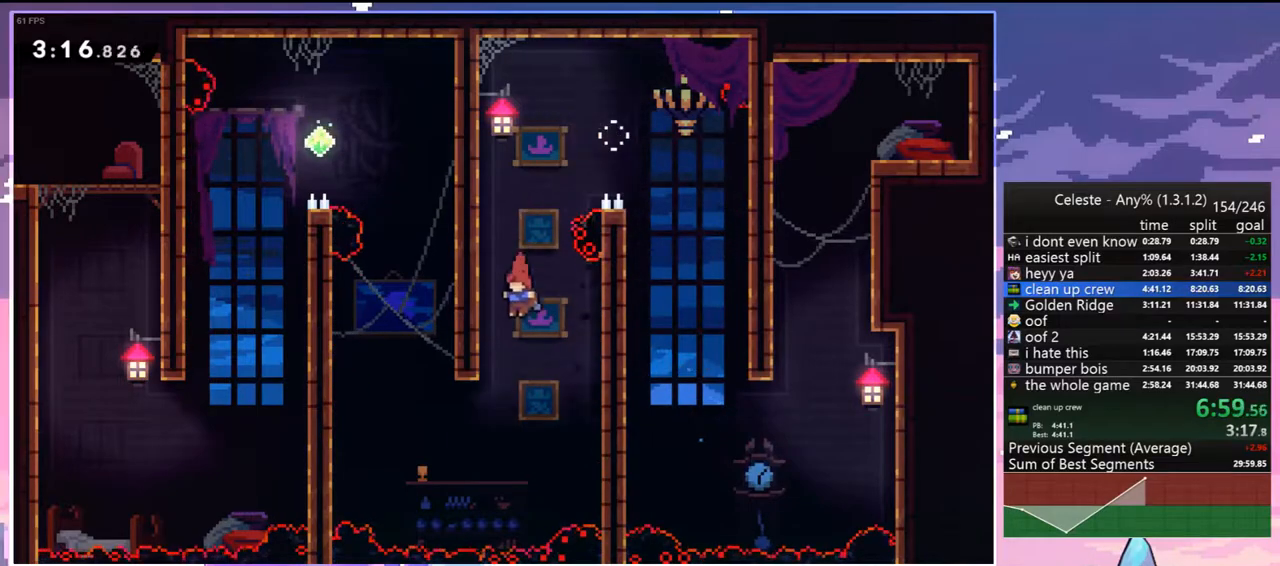
{"keys": ["dash", "up"], "events": [[67, "left", "down"], [350, "up", "down"], [400, "dash", "down"], [400, "left", "up"]]}
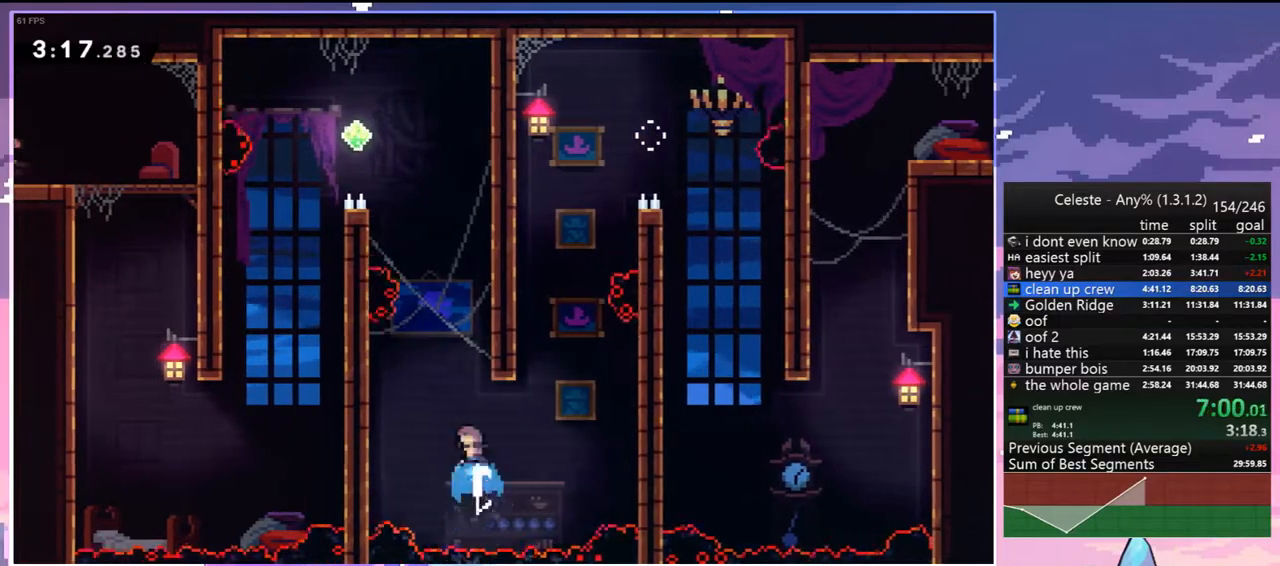
{"keys": ["grab", "jump", "left", "up"], "events": [[133, "jump", "down"], [133, "left", "down"], [317, "grab", "down"], [367, "jump", "up"], [400, "dash", "up"], [400, "jump", "down"]]}
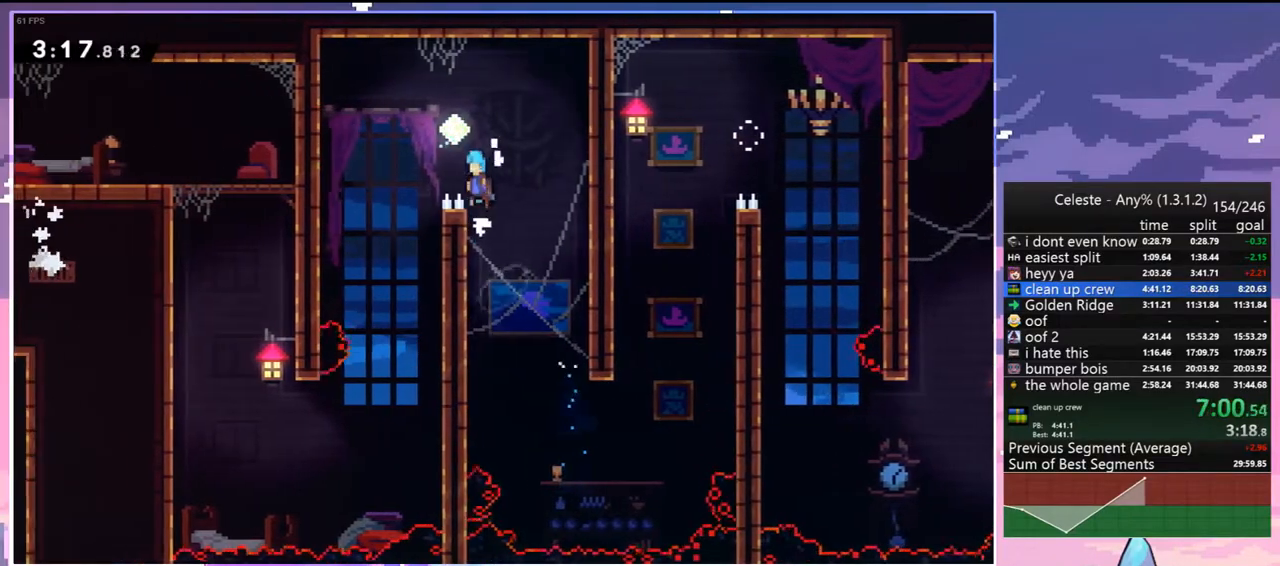
{"keys": [], "events": [[50, "grab", "up"], [50, "up", "up"], [133, "jump", "up"], [383, "left", "up"]]}